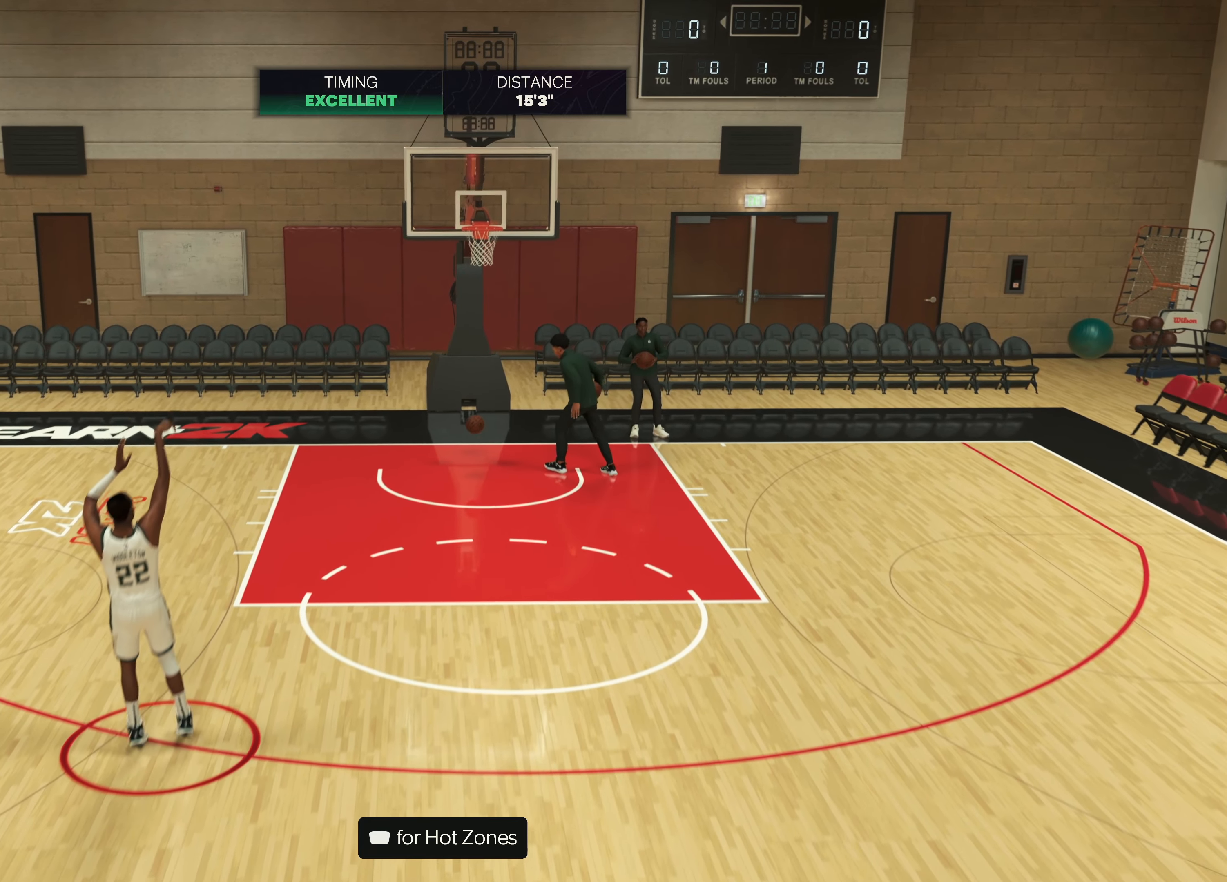
Gameplay with a controller (PlayStation layout); each line is a JSON object with the inputs held at the frame after it (dt_ms = milliseconds from this image to that frame). "events" lists button and stick changes between this image and that frame as [ms after this image, input, new state], when the widget could be followed in between. Not read: R3.
{"dt_ms": 500, "buttons": ["L2"], "left_stick": "left", "right_stick": "center", "events": [[434, "L2", "down"], [434, "left_stick", "left"]]}
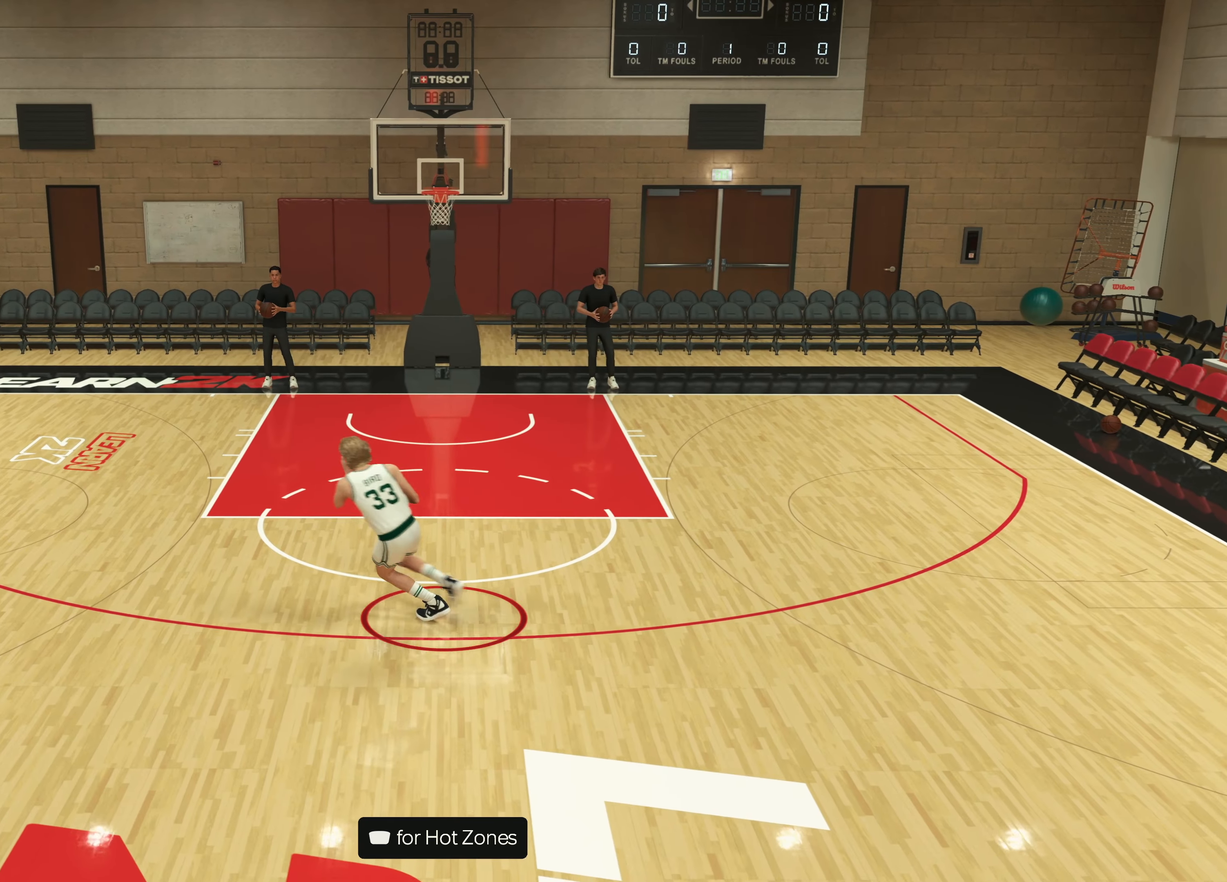
{"dt_ms": 500, "buttons": ["L2"], "left_stick": "left", "right_stick": "center"}
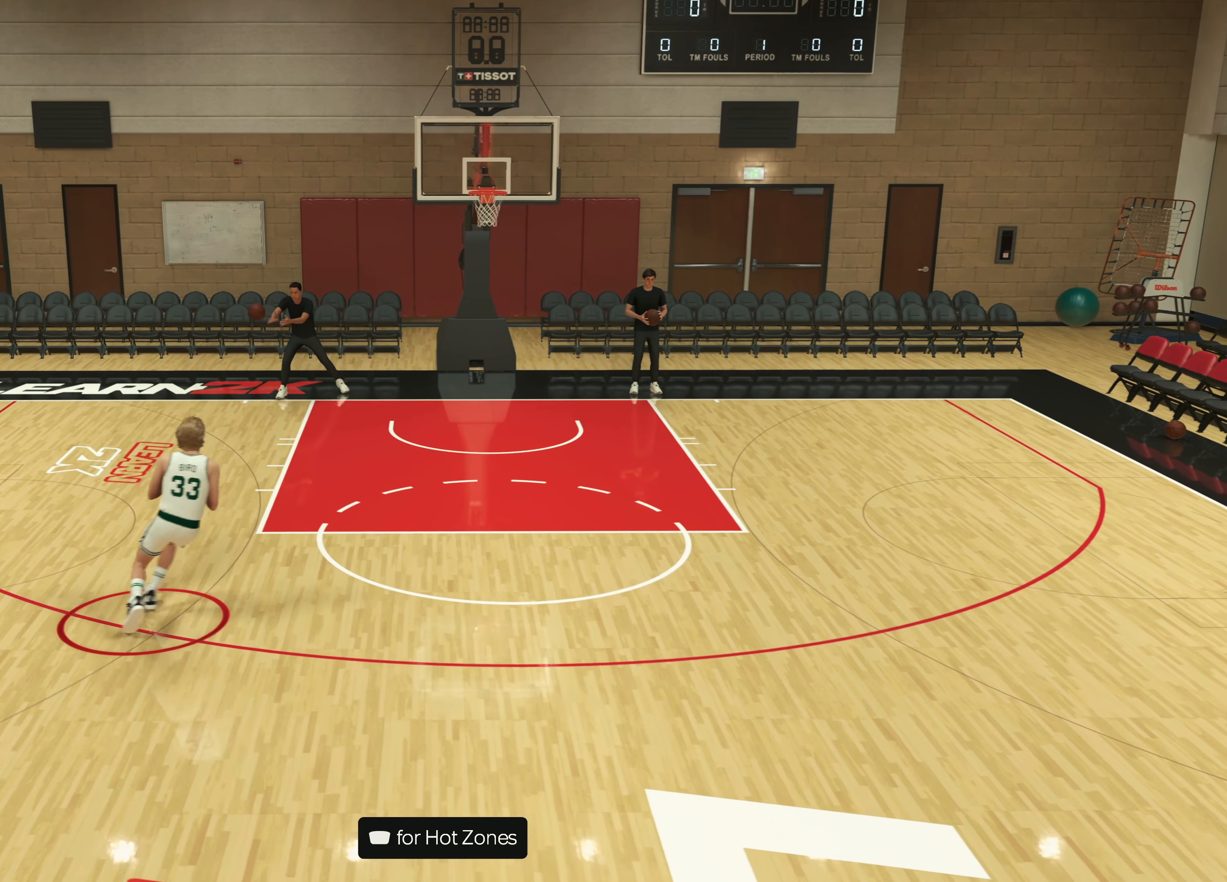
{"dt_ms": 500, "buttons": ["SQUARE"], "left_stick": "center", "right_stick": "center", "events": [[217, "L2", "up"], [217, "left_stick", "center"], [284, "SQUARE", "down"]]}
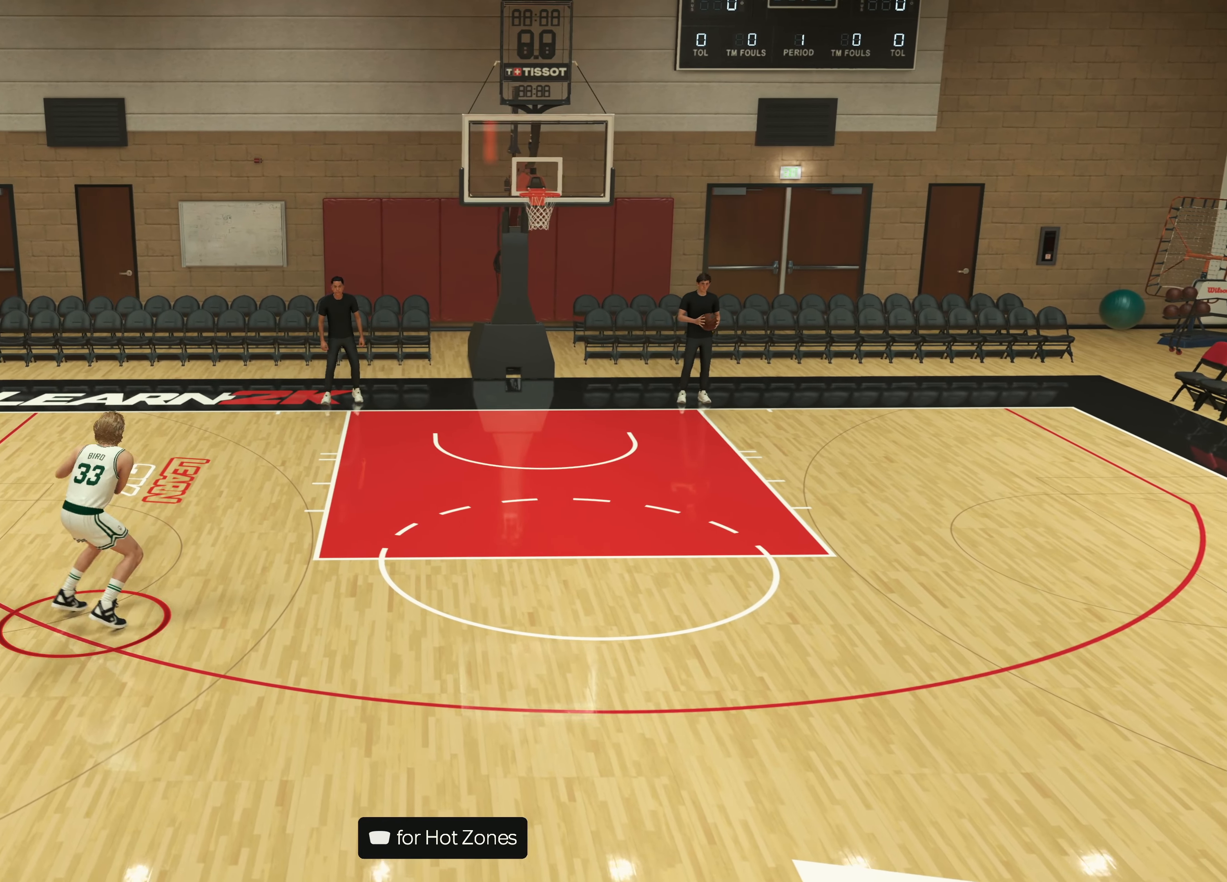
{"dt_ms": 500, "buttons": ["SQUARE", "L3"], "left_stick": "right", "right_stick": "center", "events": [[17, "SQUARE", "up"], [117, "left_stick", "right"], [200, "SQUARE", "down"], [500, "L3", "down"]]}
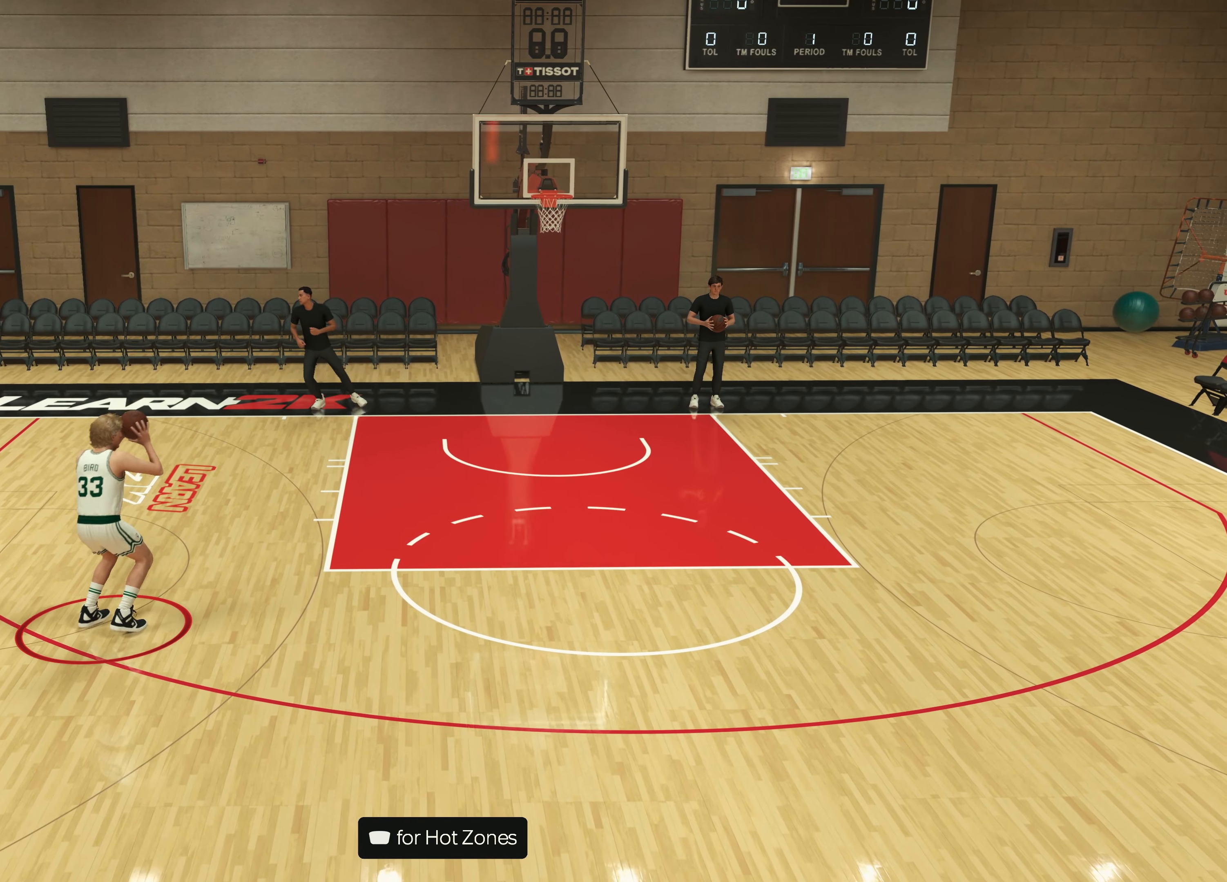
{"dt_ms": 500, "buttons": ["SQUARE"], "left_stick": "right", "right_stick": "center", "events": [[367, "L3", "up"]]}
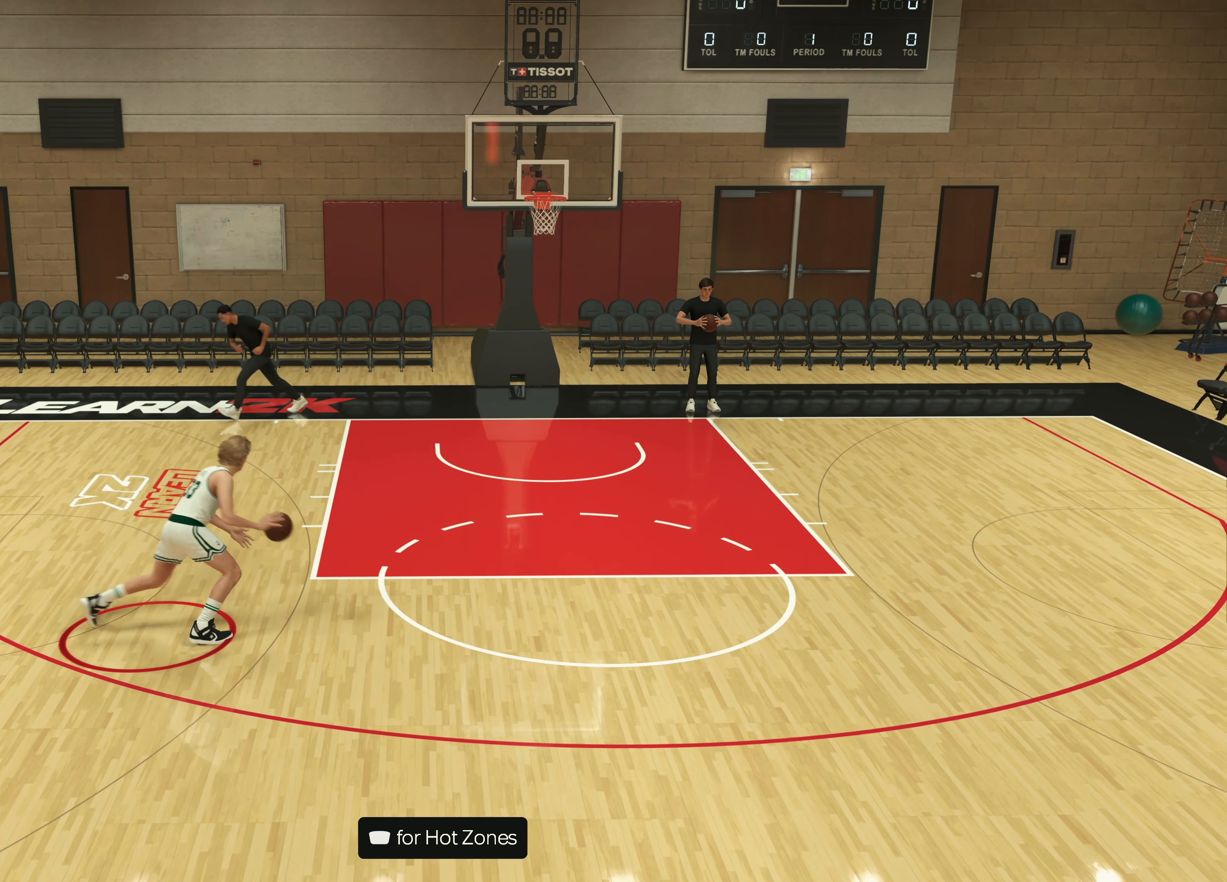
{"dt_ms": 500, "buttons": ["SQUARE"], "left_stick": "center", "right_stick": "center", "events": [[234, "left_stick", "center"]]}
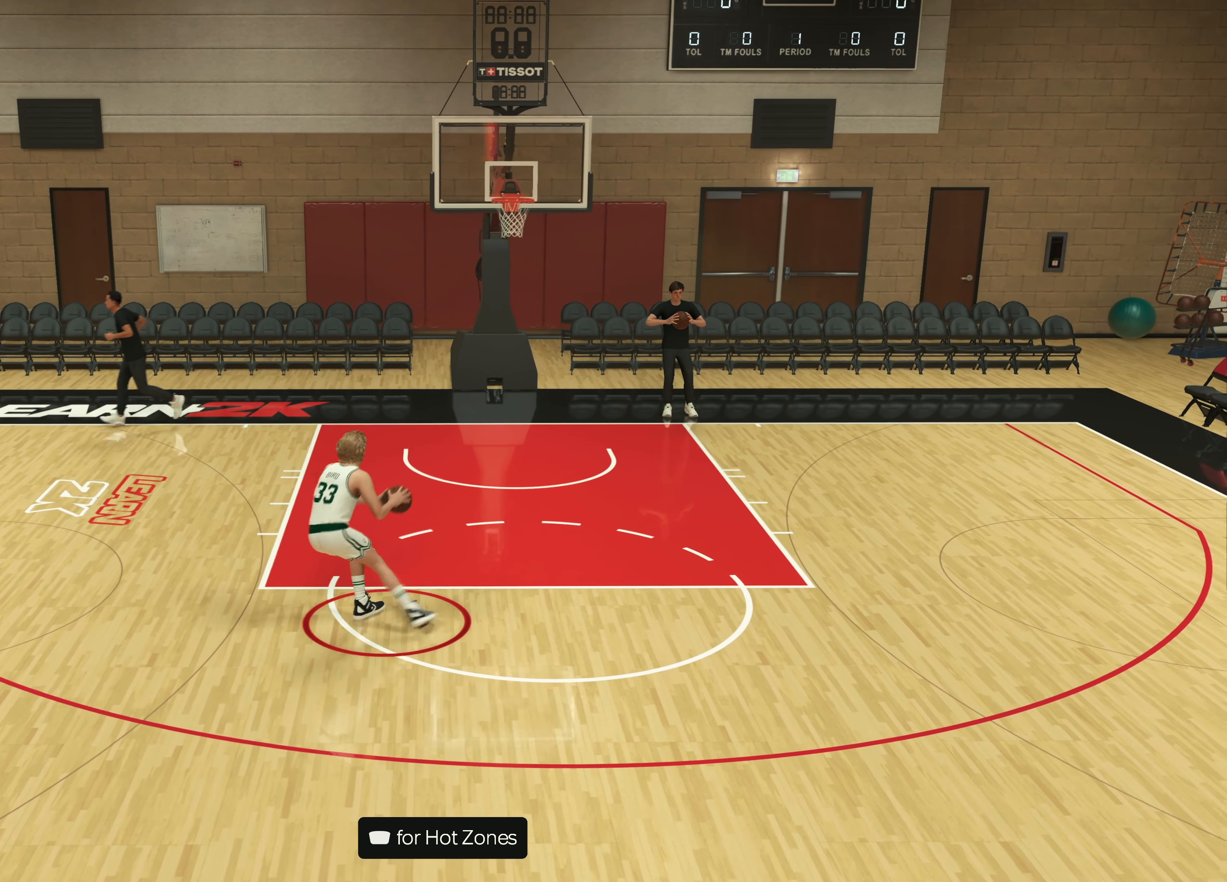
{"dt_ms": 500, "buttons": [], "left_stick": "center", "right_stick": "center", "events": [[300, "SQUARE", "up"]]}
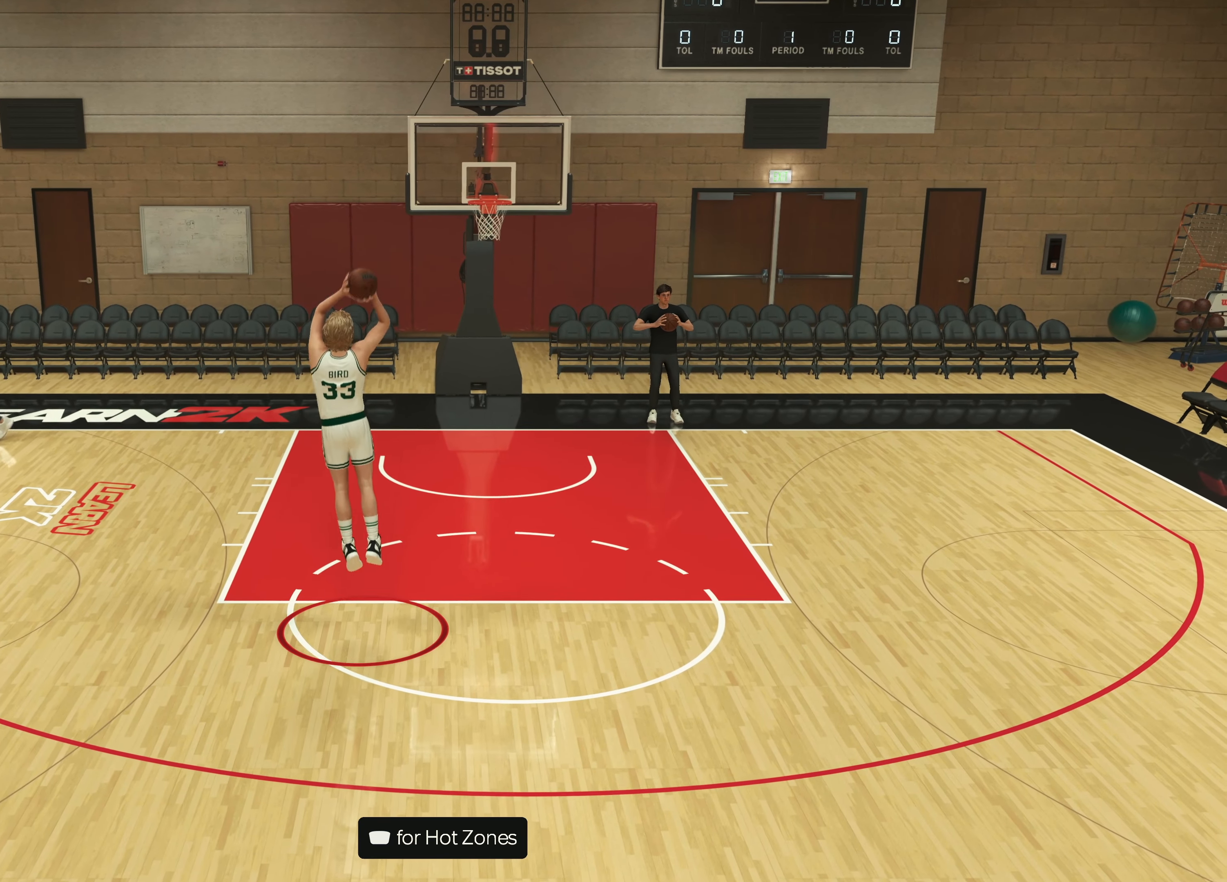
{"dt_ms": 500, "buttons": [], "left_stick": "center", "right_stick": "center", "events": []}
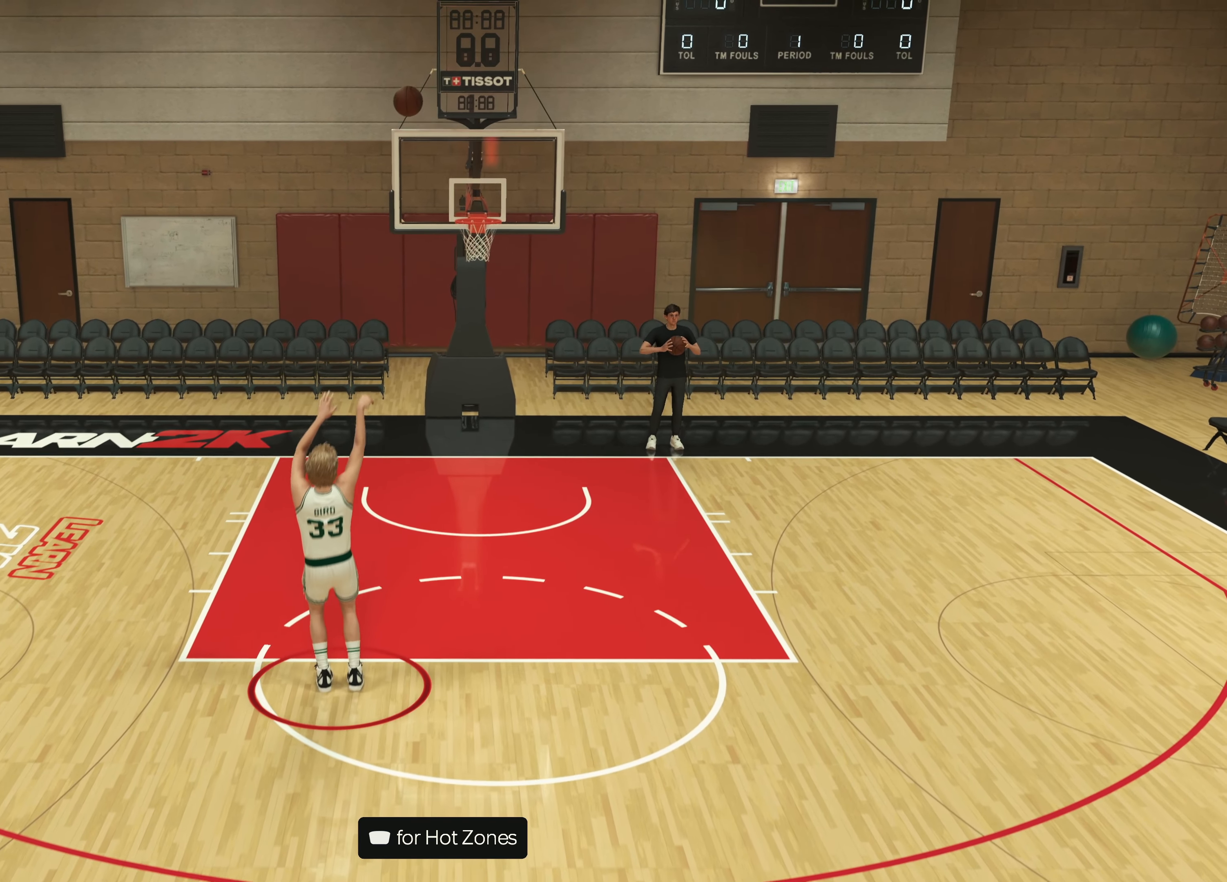
{"dt_ms": 500, "buttons": [], "left_stick": "down-right", "right_stick": "center", "events": [[17, "left_stick", "down-right"]]}
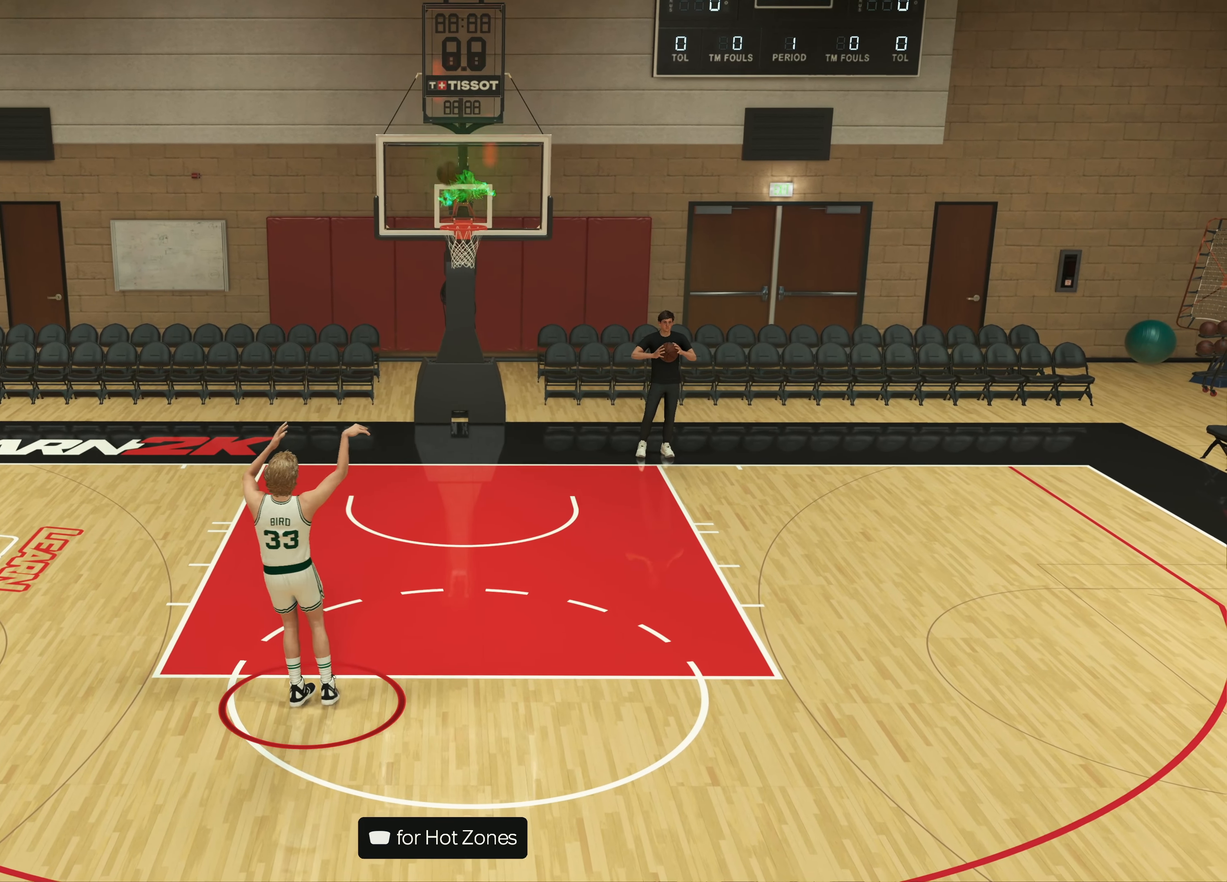
{"dt_ms": 500, "buttons": [], "left_stick": "down-right", "right_stick": "center", "events": []}
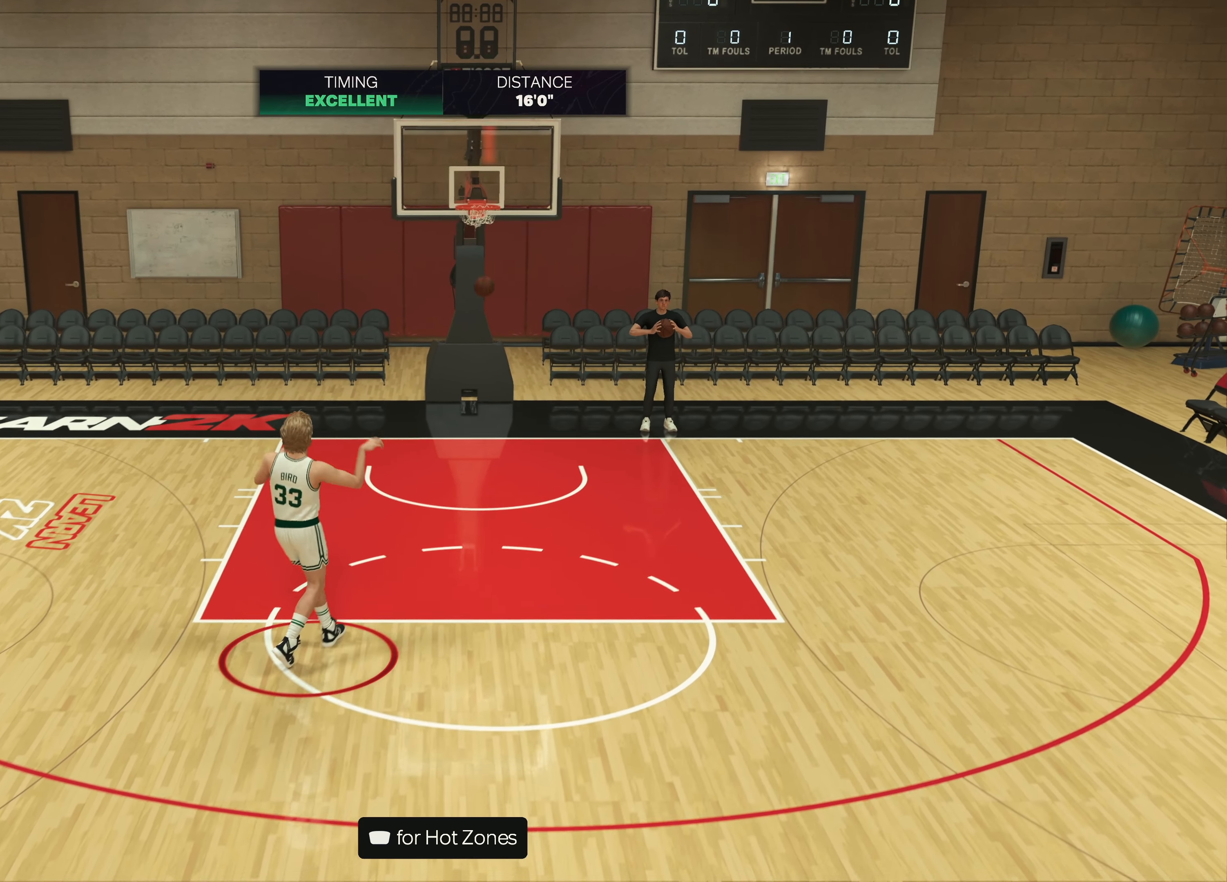
{"dt_ms": 500, "buttons": [], "left_stick": "right", "right_stick": "center", "events": [[217, "left_stick", "right"]]}
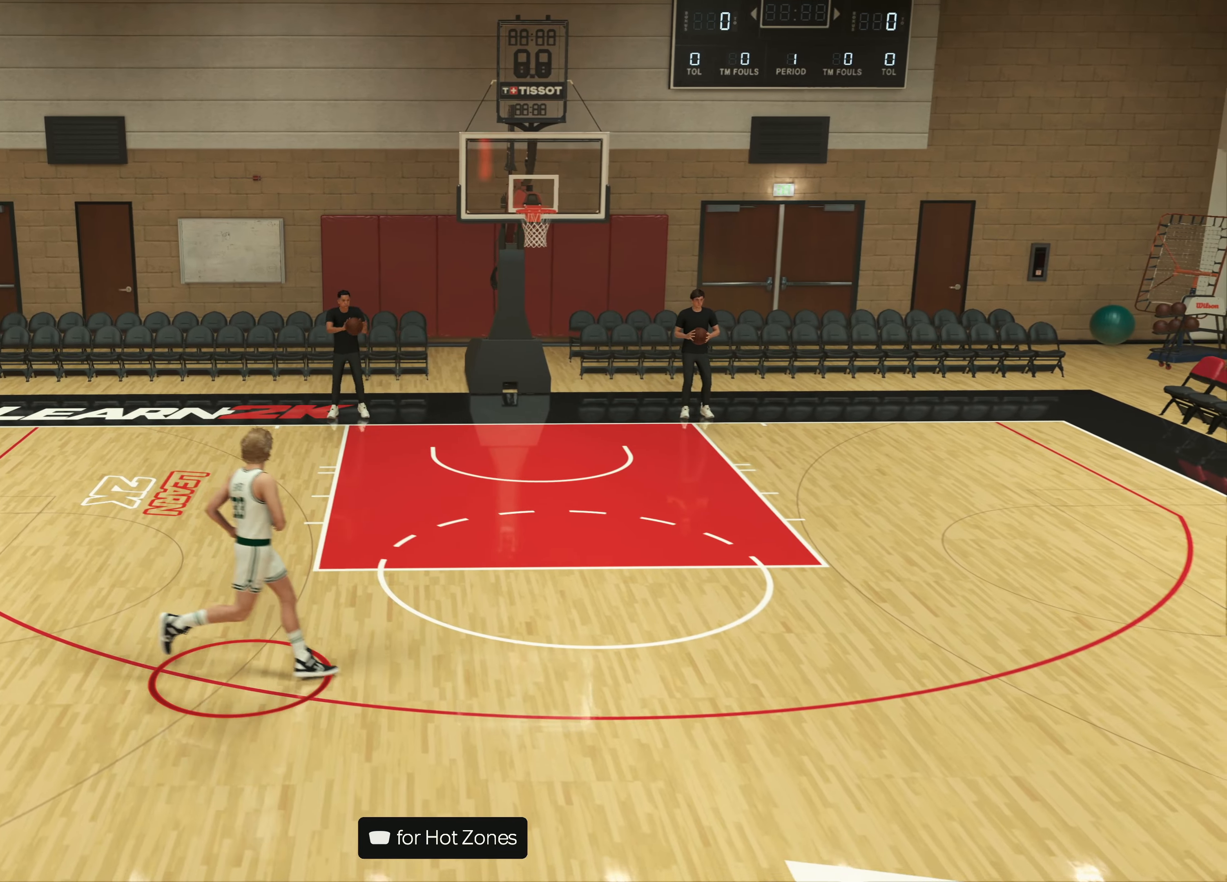
{"dt_ms": 500, "buttons": ["SQUARE"], "left_stick": "center", "right_stick": "center", "events": [[300, "left_stick", "center"], [316, "SQUARE", "down"]]}
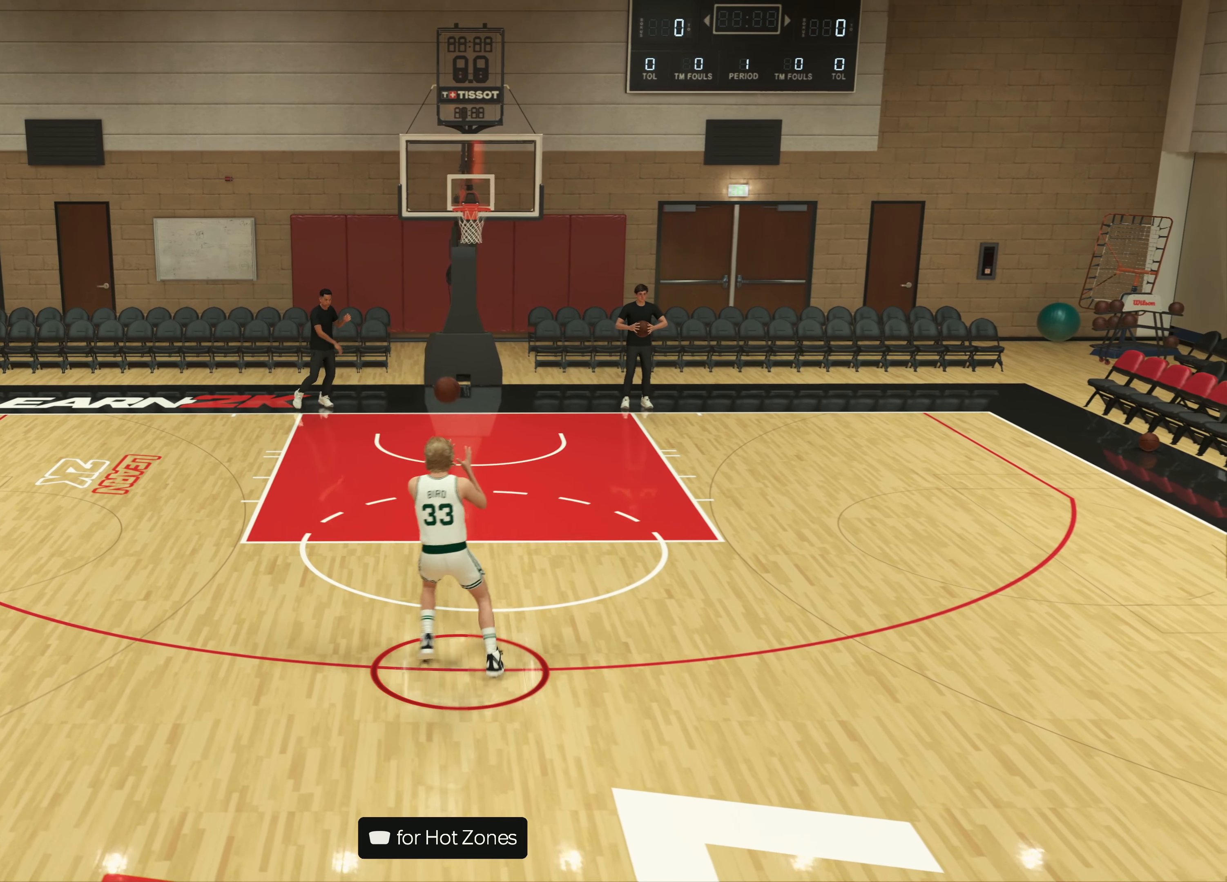
{"dt_ms": 500, "buttons": [], "left_stick": "center", "right_stick": "center", "events": [[133, "SQUARE", "up"]]}
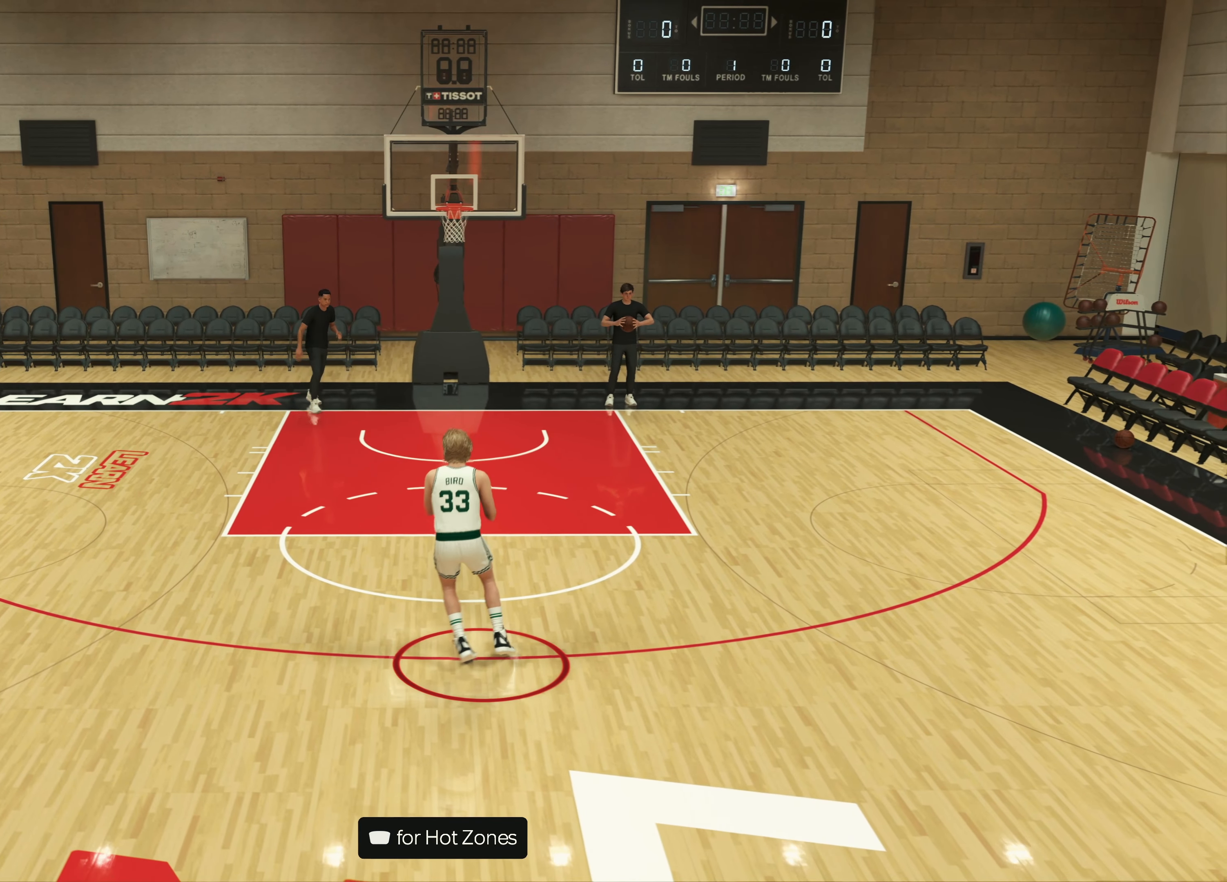
{"dt_ms": 500, "buttons": [], "left_stick": "up-left", "right_stick": "center", "events": [[450, "left_stick", "up-left"]]}
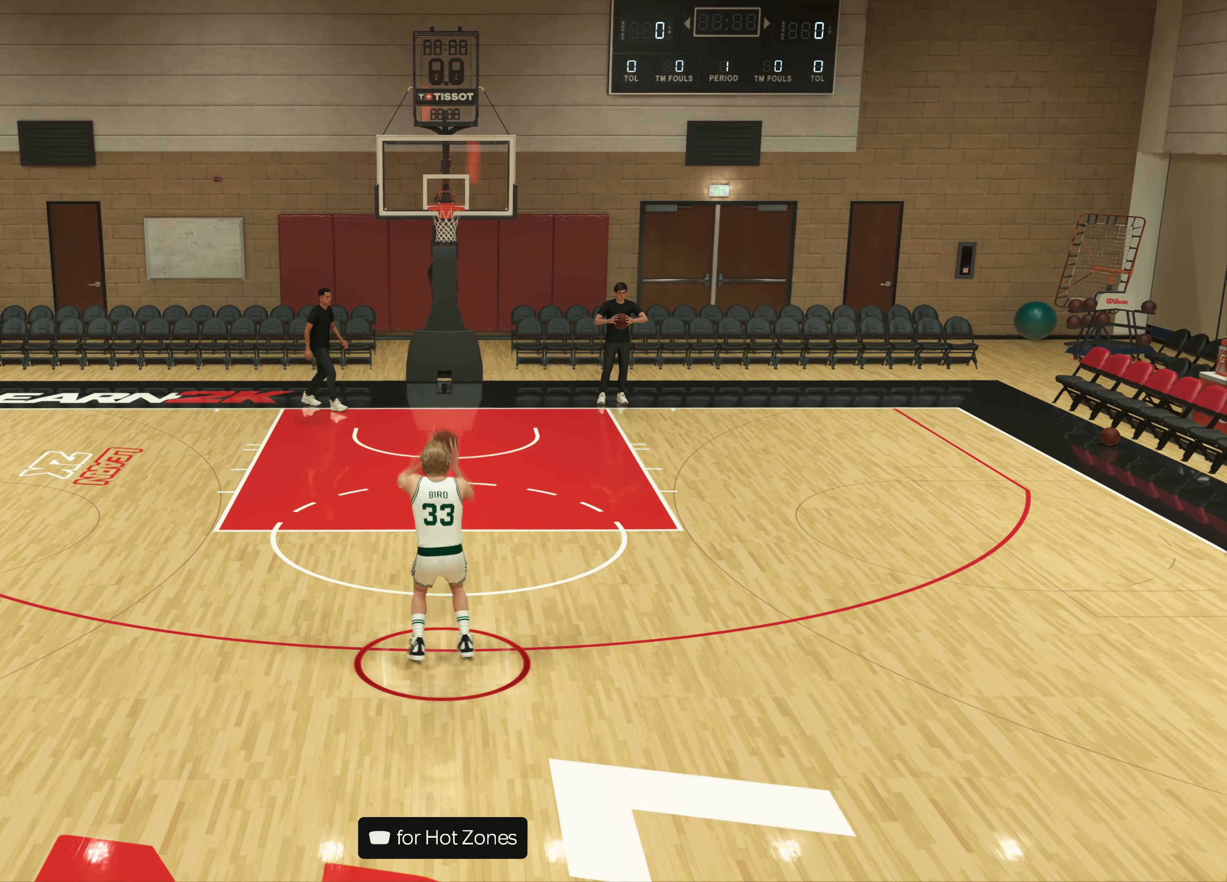
{"dt_ms": 500, "buttons": ["SQUARE"], "left_stick": "up-left", "right_stick": "center", "events": [[183, "SQUARE", "down"]]}
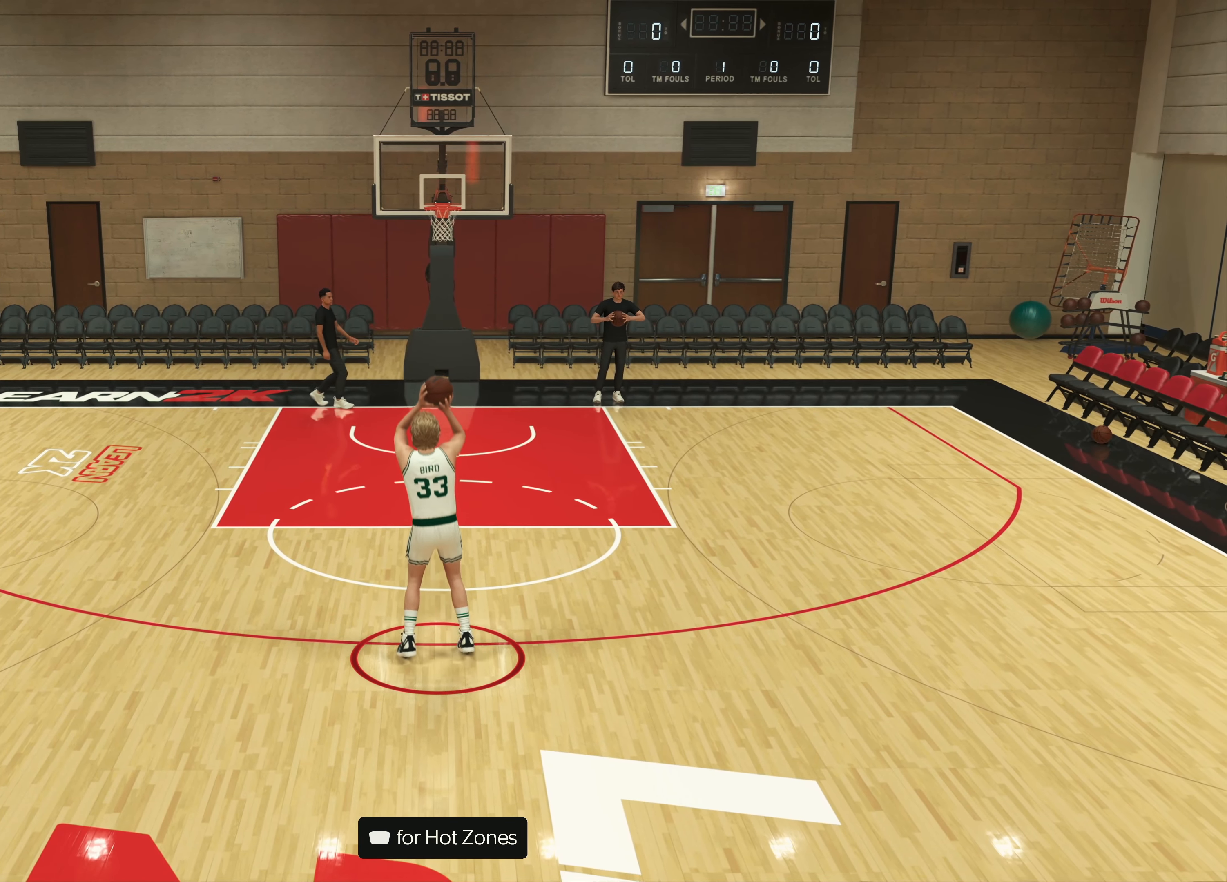
{"dt_ms": 500, "buttons": ["SQUARE"], "left_stick": "up-left", "right_stick": "center", "events": []}
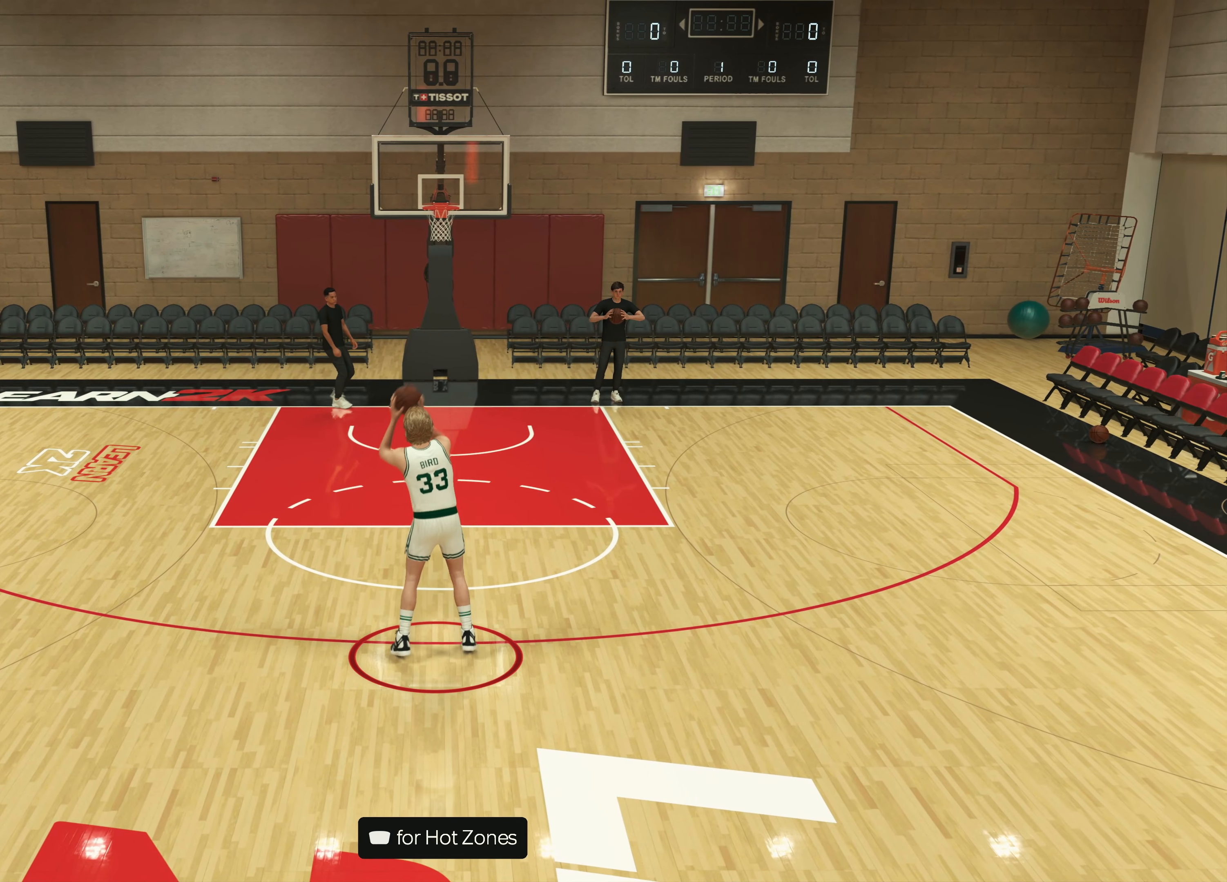
{"dt_ms": 500, "buttons": ["SQUARE"], "left_stick": "up-left", "right_stick": "center", "events": []}
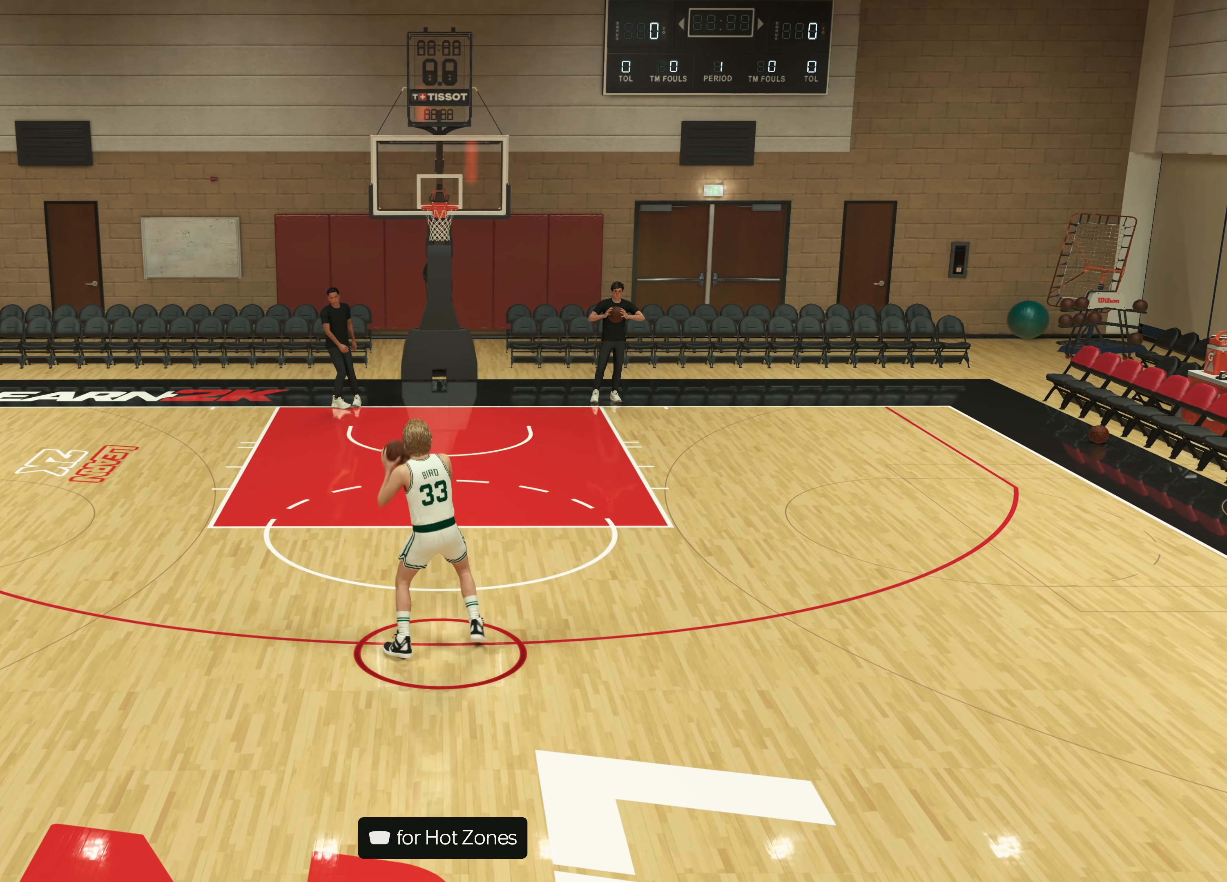
{"dt_ms": 500, "buttons": ["SQUARE"], "left_stick": "up-left", "right_stick": "center", "events": []}
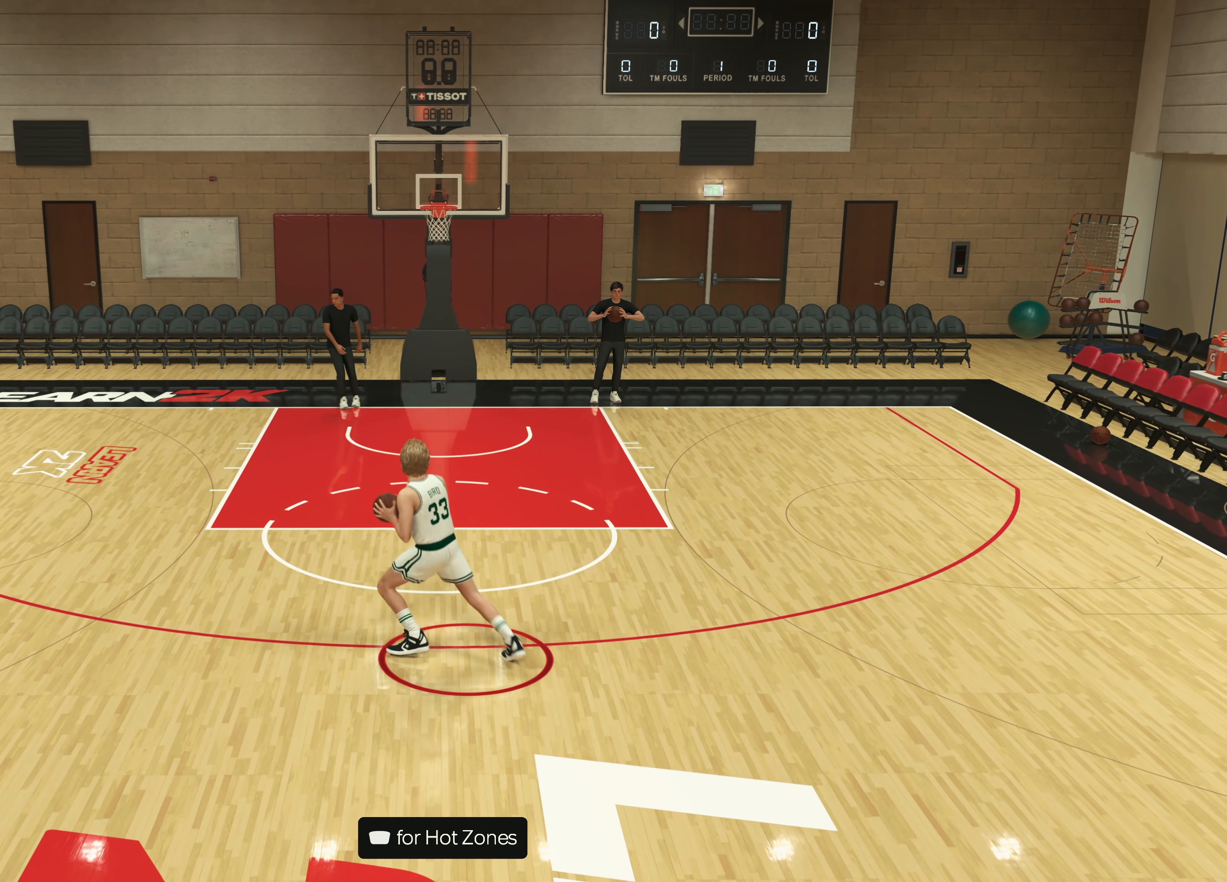
{"dt_ms": 500, "buttons": ["SQUARE"], "left_stick": "up-left", "right_stick": "center", "events": []}
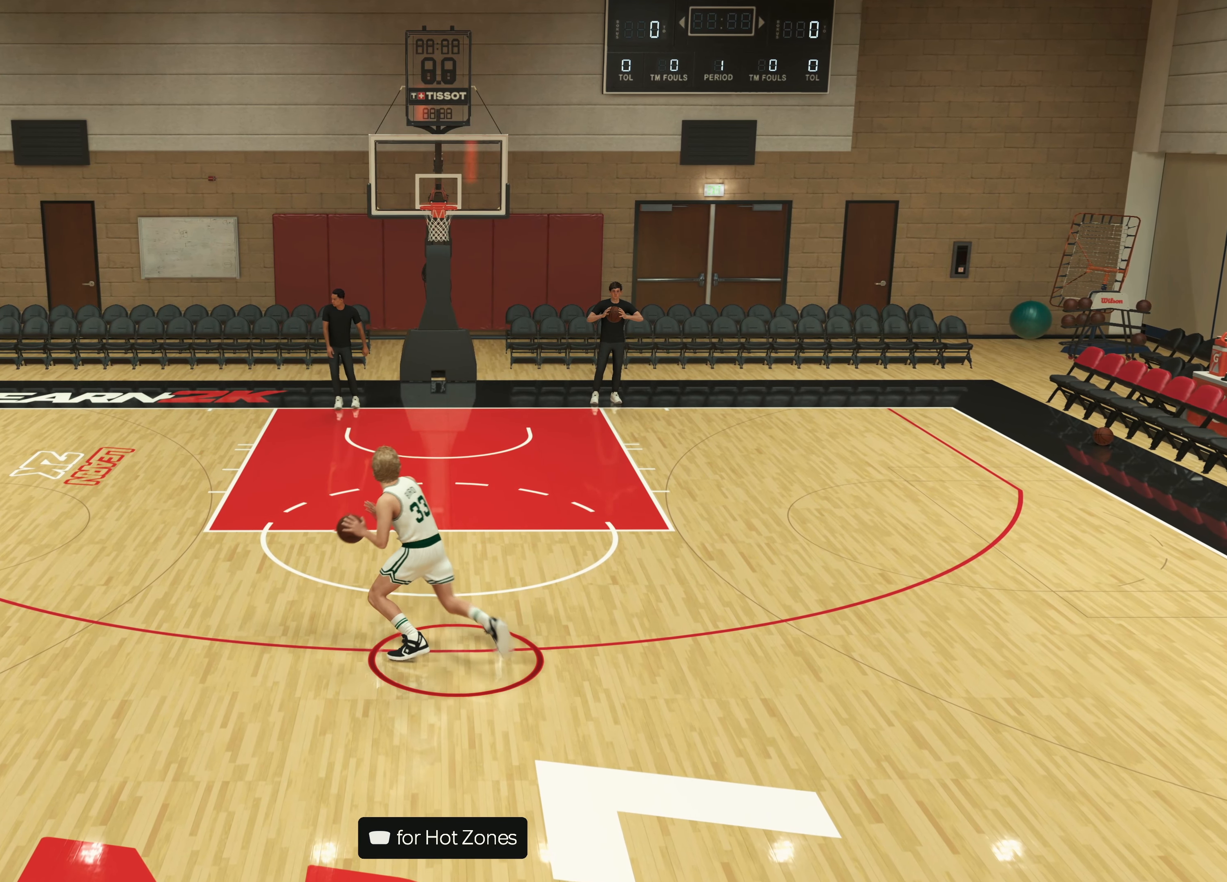
{"dt_ms": 1000, "buttons": ["SQUARE"], "left_stick": "center", "right_stick": "center", "events": [[516, "left_stick", "center"]]}
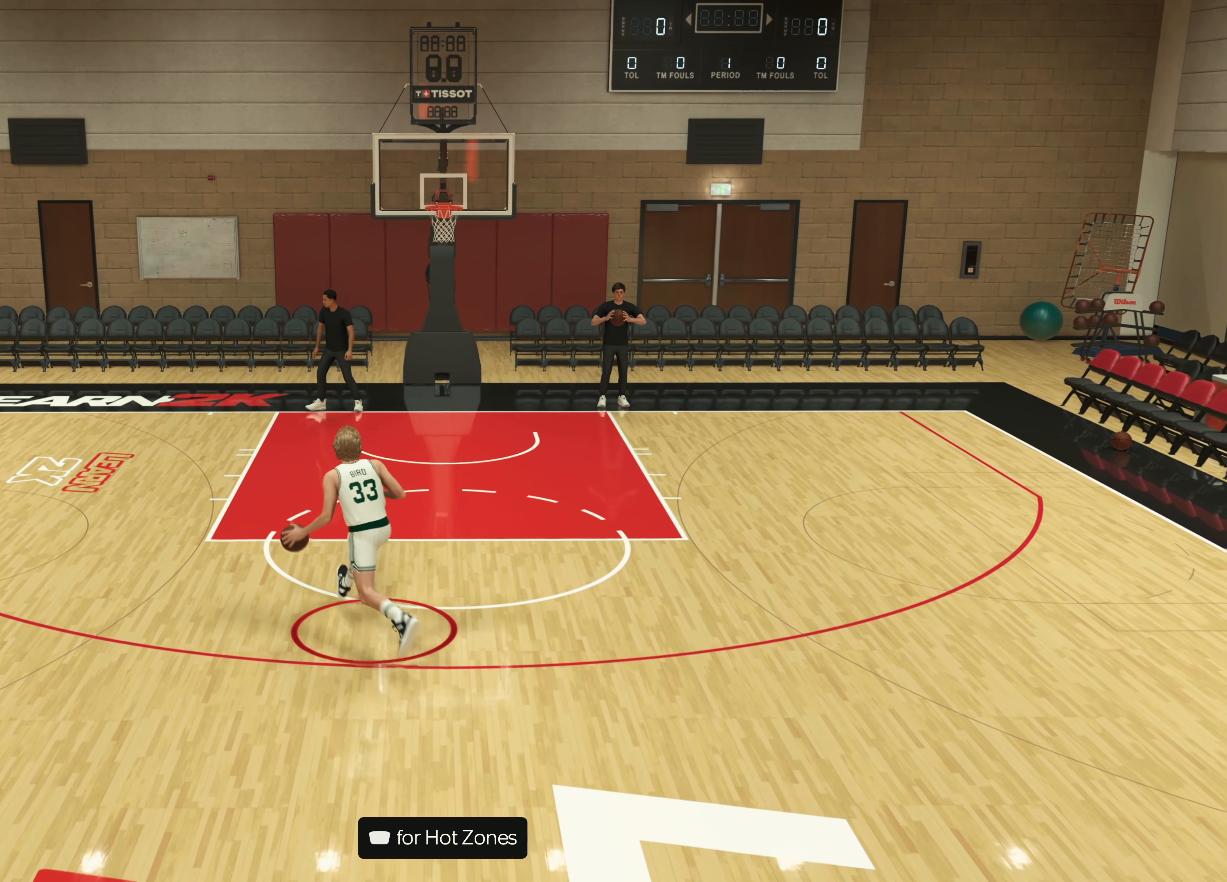
{"dt_ms": 500, "buttons": ["SQUARE"], "left_stick": "center", "right_stick": "center", "events": []}
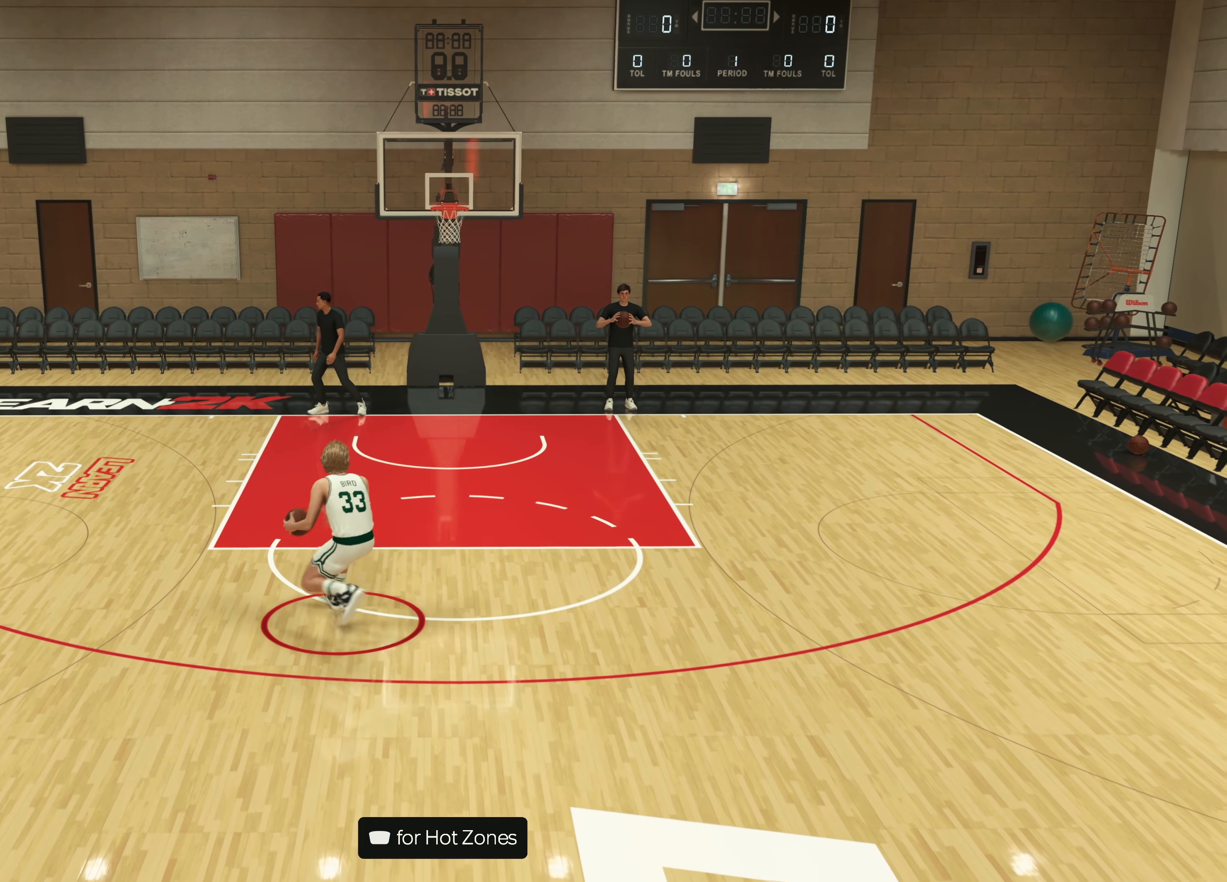
{"dt_ms": 500, "buttons": ["SQUARE"], "left_stick": "center", "right_stick": "center", "events": []}
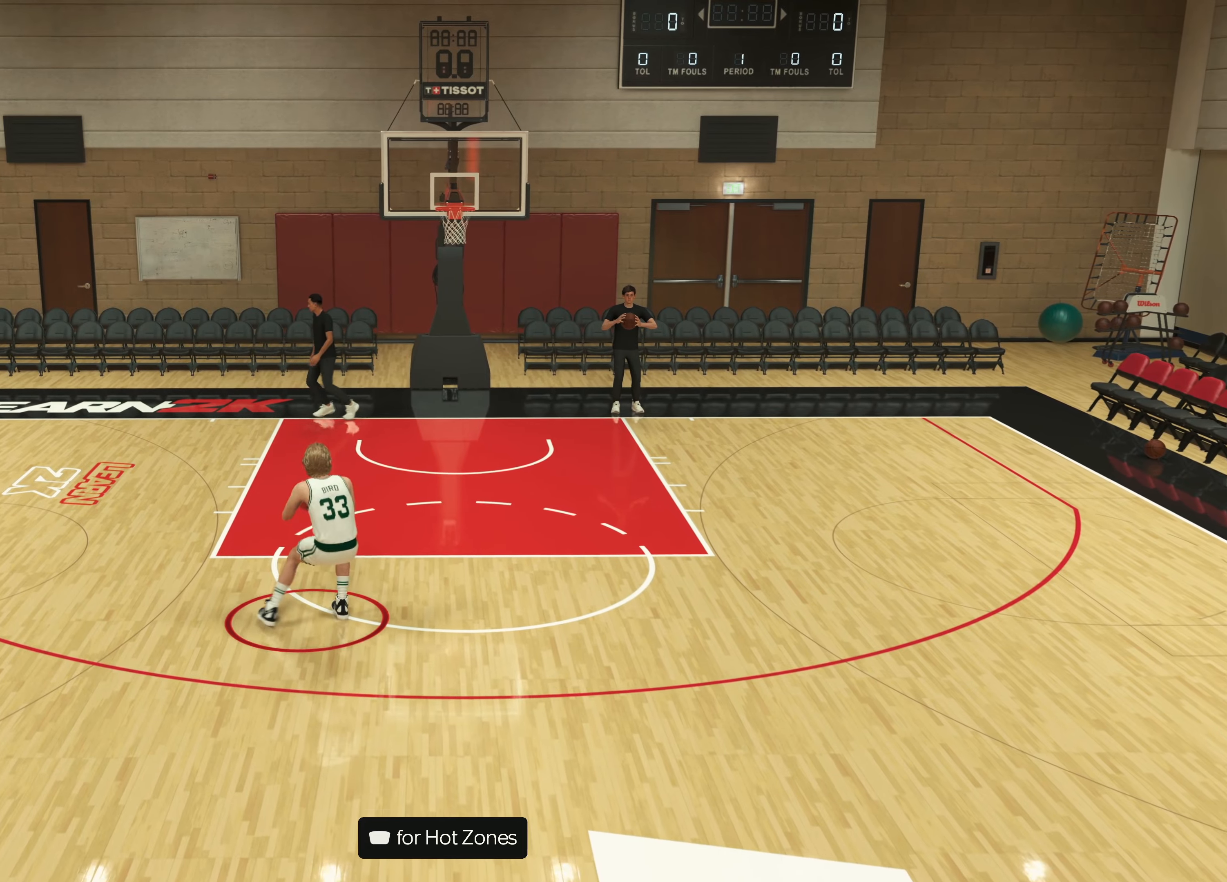
{"dt_ms": 500, "buttons": ["SQUARE"], "left_stick": "center", "right_stick": "center", "events": []}
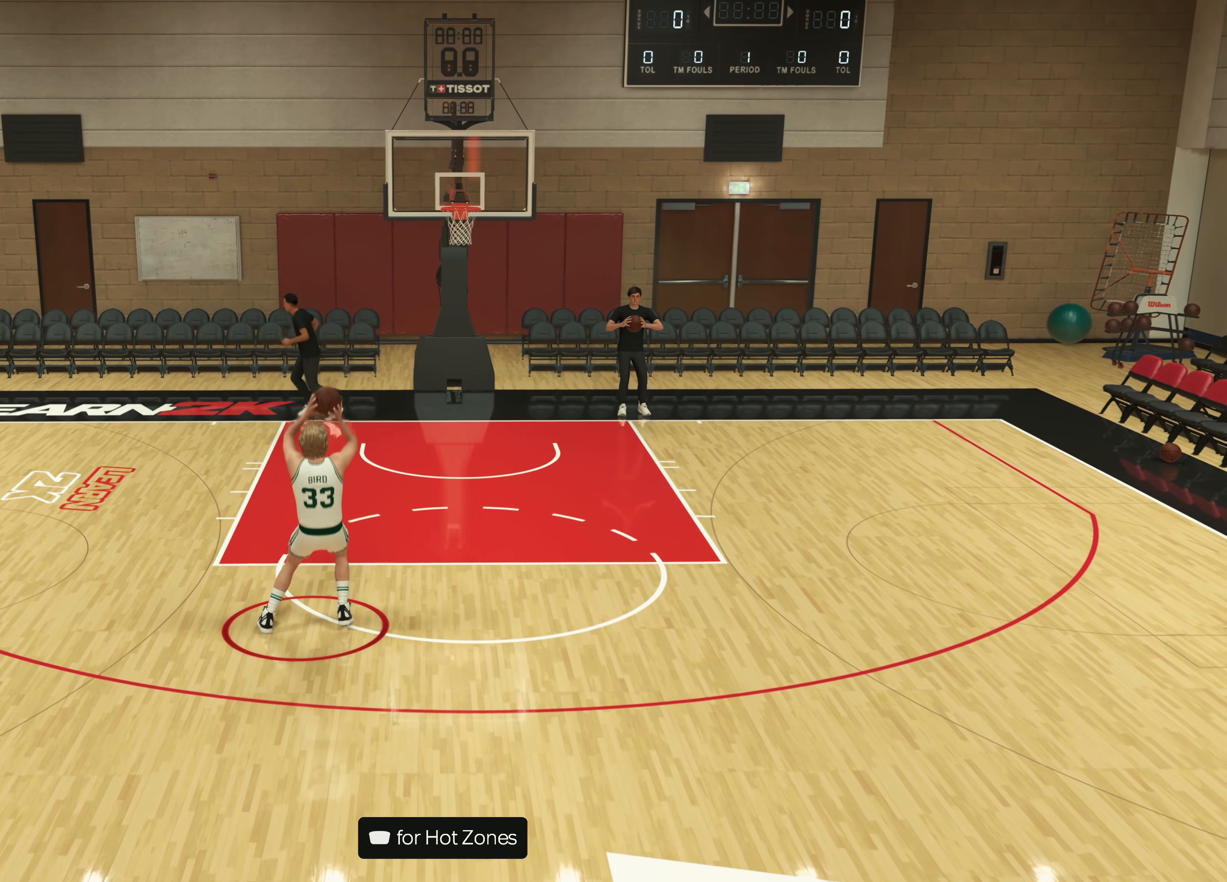
{"dt_ms": 500, "buttons": [], "left_stick": "center", "right_stick": "center", "events": [[366, "SQUARE", "up"]]}
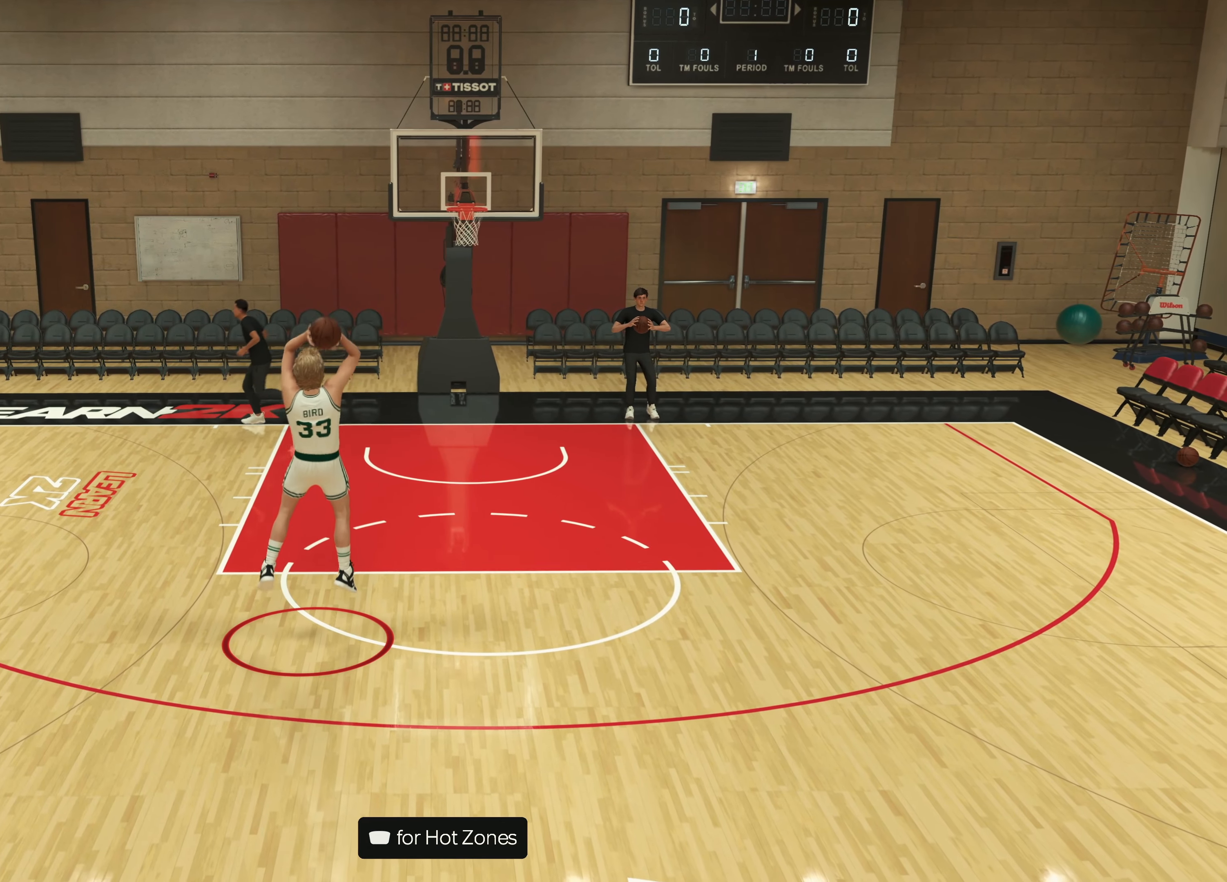
{"dt_ms": 500, "buttons": [], "left_stick": "center", "right_stick": "center", "events": []}
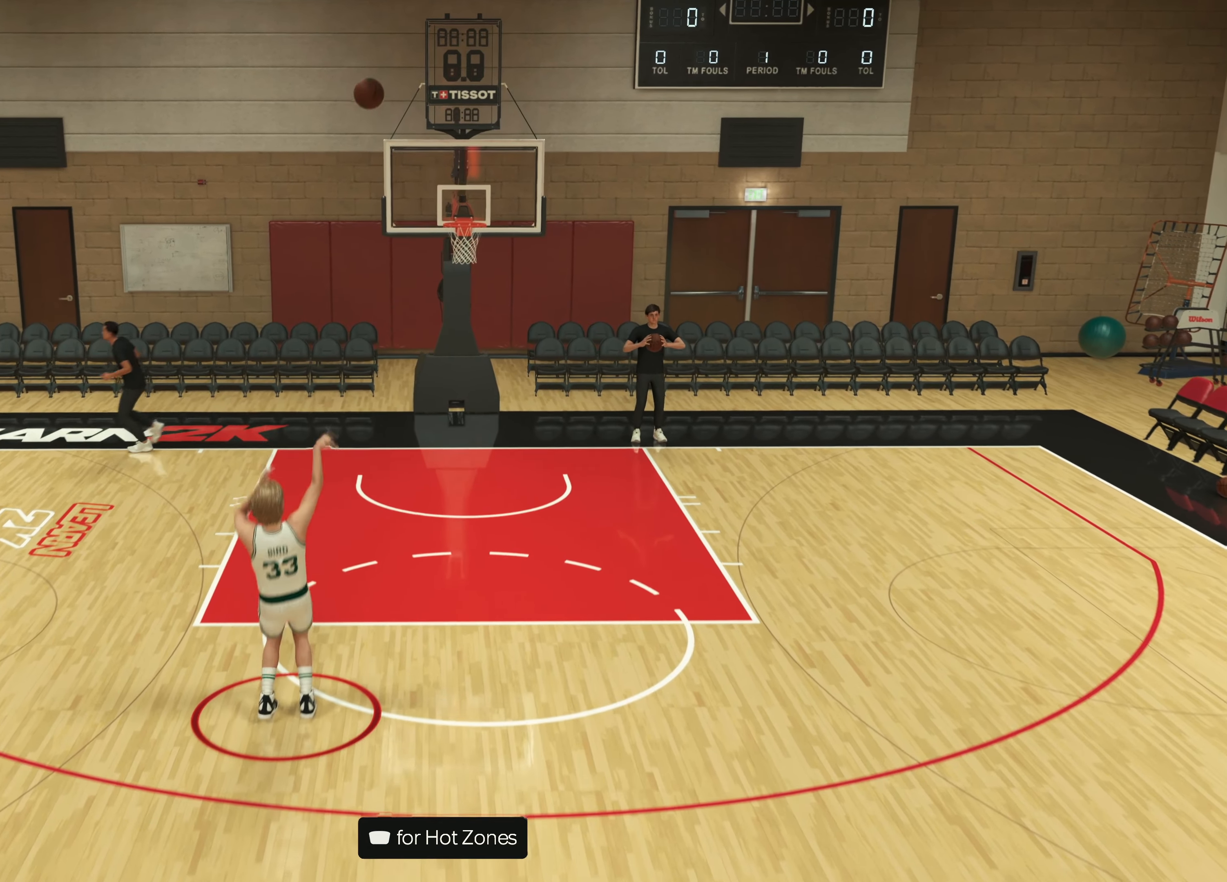
{"dt_ms": 500, "buttons": [], "left_stick": "down", "right_stick": "center", "events": [[133, "left_stick", "down"]]}
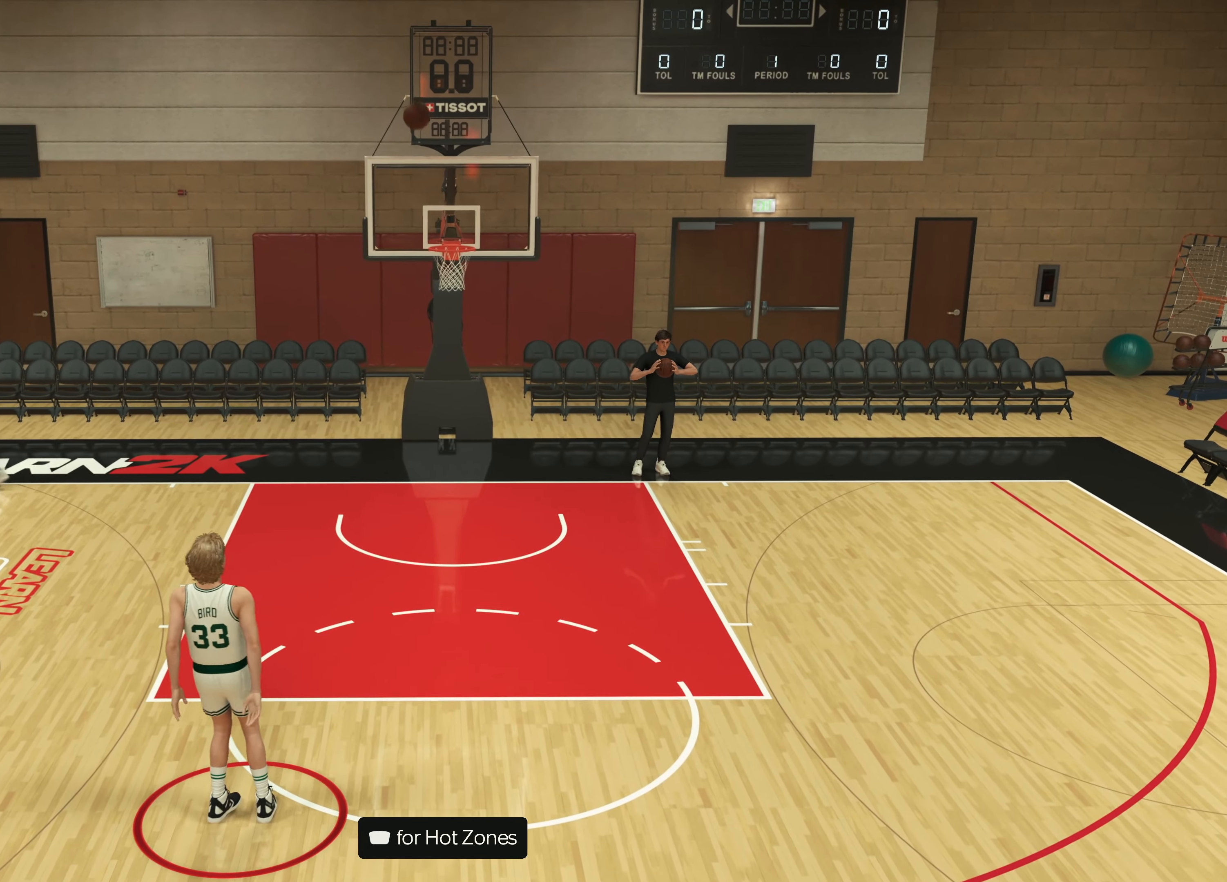
{"dt_ms": 500, "buttons": [], "left_stick": "down", "right_stick": "center", "events": []}